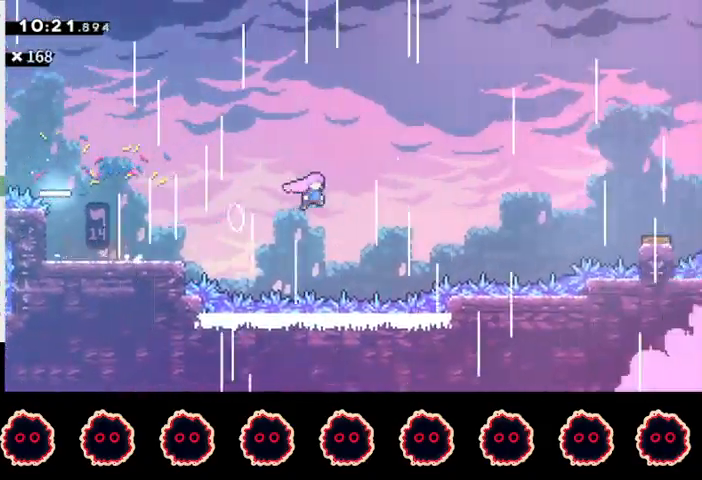
Gameplay with a controller (PlayStation layout); each line is a JSON object with the inputs held at the frame after it. "events" lists button and stick changes between this image and that frame as [ms after this image, input, new state], when the widget could be followed in between. Not read: R3.
{"buttons": ["R2"], "left_stick": "right", "right_stick": "center", "events": [[233, "CROSS", "up"], [367, "CIRCLE", "down"], [467, "CIRCLE", "up"]]}
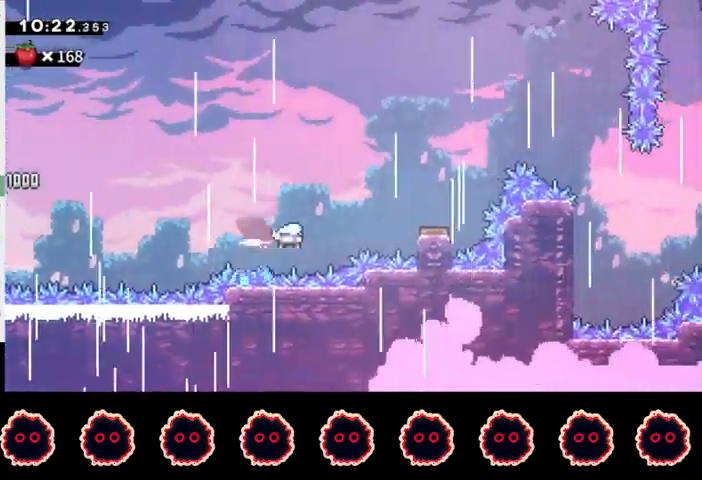
{"buttons": [], "left_stick": "right", "right_stick": "center", "events": [[67, "CIRCLE", "down"], [167, "R2", "up"], [233, "CIRCLE", "up"], [400, "R1", "down"], [433, "CROSS", "down"], [500, "CROSS", "up"], [500, "R1", "up"]]}
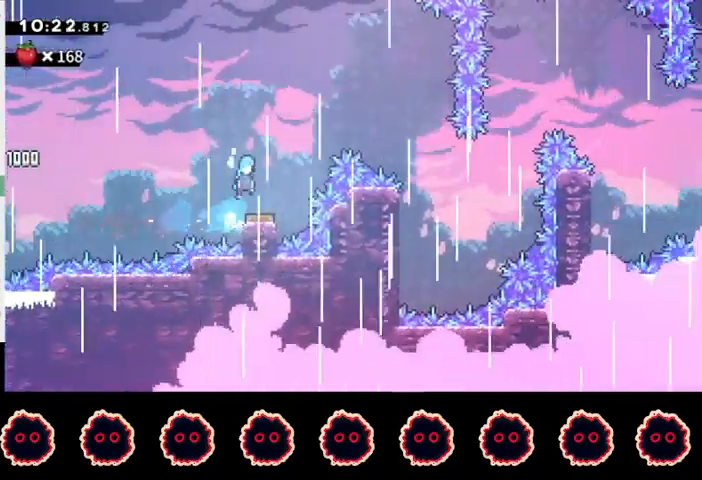
{"buttons": [], "left_stick": "right", "right_stick": "center", "events": [[67, "left_stick", "center"], [400, "left_stick", "right"]]}
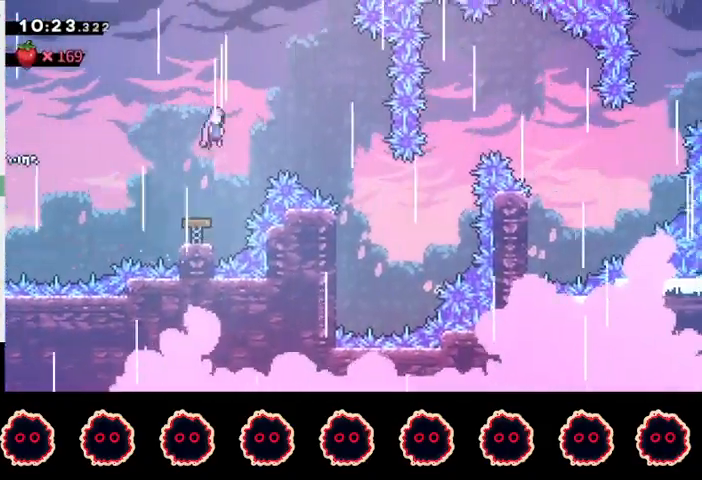
{"buttons": [], "left_stick": "right", "right_stick": "center", "events": []}
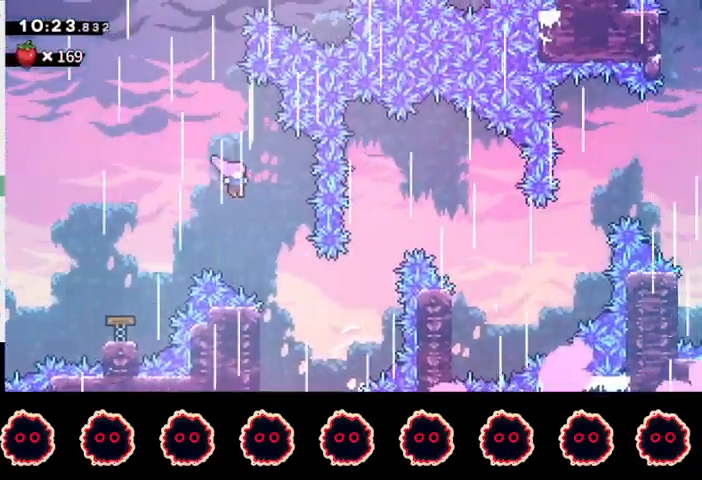
{"buttons": ["CIRCLE"], "left_stick": "up-right", "right_stick": "center", "events": [[400, "left_stick", "up-right"], [467, "CIRCLE", "down"]]}
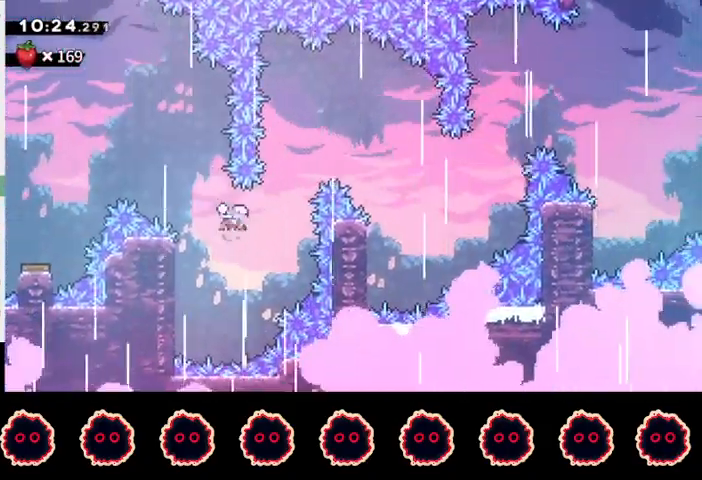
{"buttons": [], "left_stick": "up-right", "right_stick": "center", "events": [[367, "CIRCLE", "up"]]}
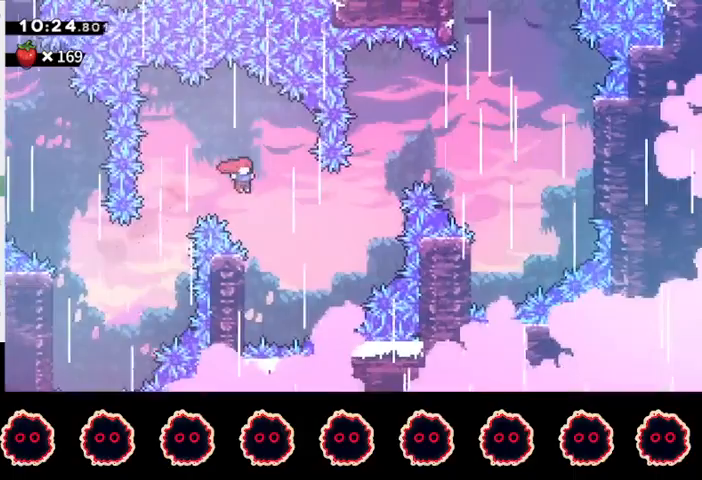
{"buttons": ["CROSS"], "left_stick": "right", "right_stick": "center", "events": [[67, "left_stick", "center"], [200, "left_stick", "left"], [400, "CROSS", "down"], [433, "left_stick", "right"]]}
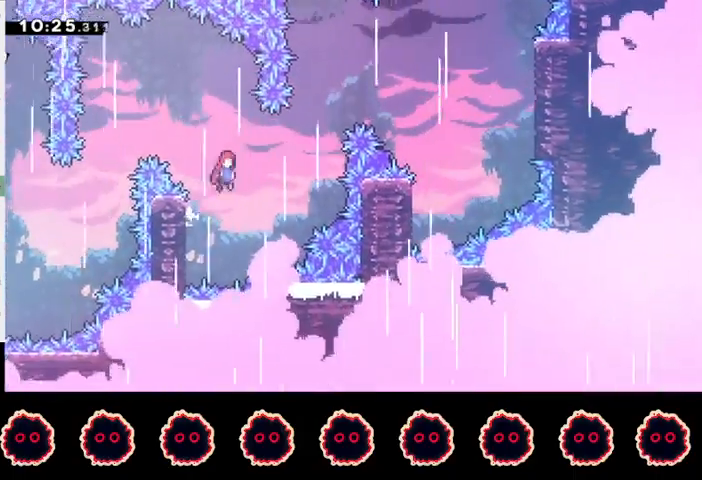
{"buttons": ["R2"], "left_stick": "up-right", "right_stick": "center", "events": [[33, "CROSS", "up"], [200, "left_stick", "up-right"], [233, "SQUARE", "down"], [400, "SQUARE", "up"], [467, "R2", "down"]]}
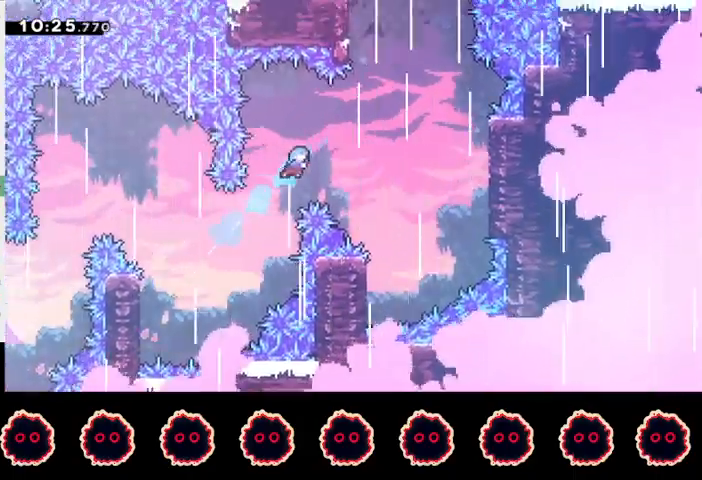
{"buttons": [], "left_stick": "center", "right_stick": "center", "events": [[367, "R2", "up"], [467, "left_stick", "center"]]}
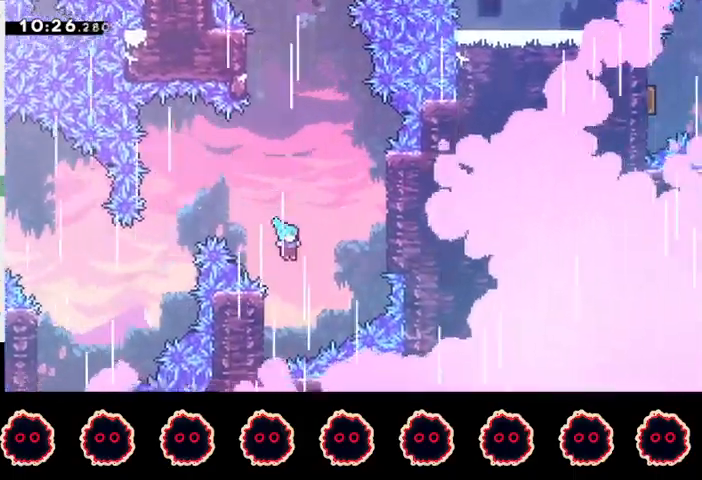
{"buttons": ["CROSS"], "left_stick": "right", "right_stick": "center", "events": [[100, "left_stick", "left"], [267, "CROSS", "down"], [300, "left_stick", "right"]]}
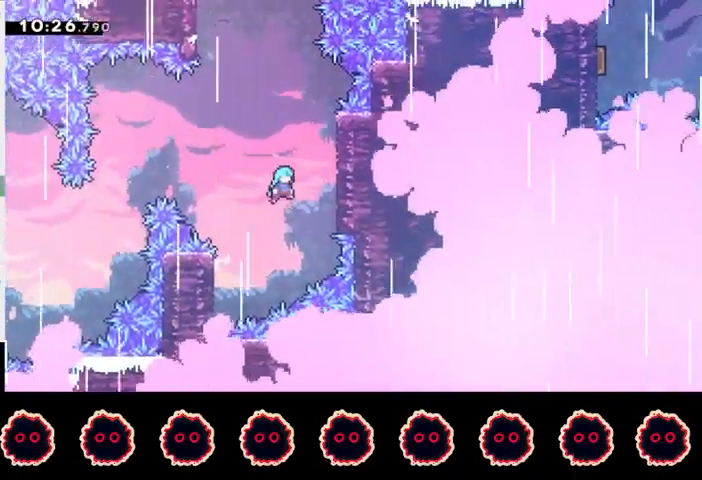
{"buttons": ["CROSS"], "left_stick": "left", "right_stick": "center", "events": [[167, "CROSS", "up"], [233, "R1", "down"], [267, "CROSS", "down"], [400, "CROSS", "up"], [400, "R1", "up"], [467, "CROSS", "down"], [467, "left_stick", "left"]]}
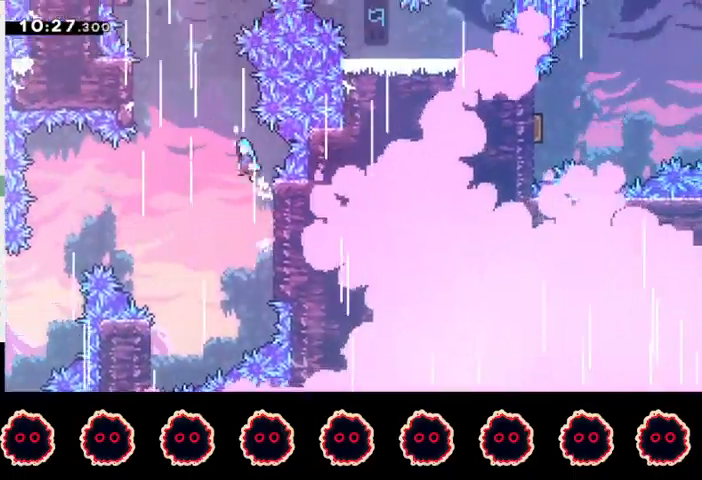
{"buttons": [], "left_stick": "left", "right_stick": "center", "events": [[467, "CROSS", "up"]]}
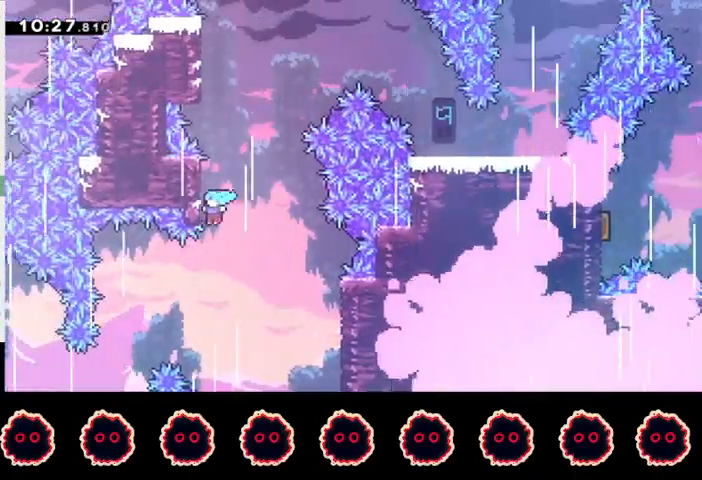
{"buttons": ["CROSS", "R1"], "left_stick": "up", "right_stick": "center", "events": [[33, "R1", "down"], [67, "CROSS", "down"], [100, "left_stick", "center"], [167, "CROSS", "up"], [233, "CROSS", "down"], [433, "left_stick", "up"]]}
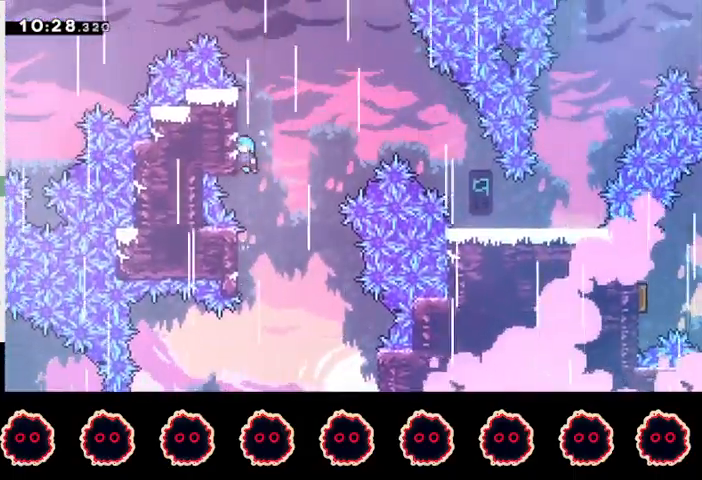
{"buttons": ["CROSS", "R1"], "left_stick": "right", "right_stick": "center", "events": [[133, "CROSS", "up"], [367, "CROSS", "down"], [400, "left_stick", "right"]]}
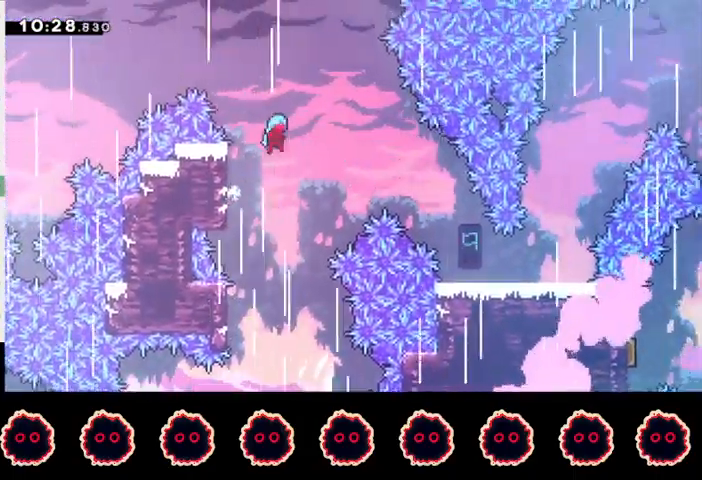
{"buttons": ["CROSS", "R1"], "left_stick": "right", "right_stick": "center", "events": []}
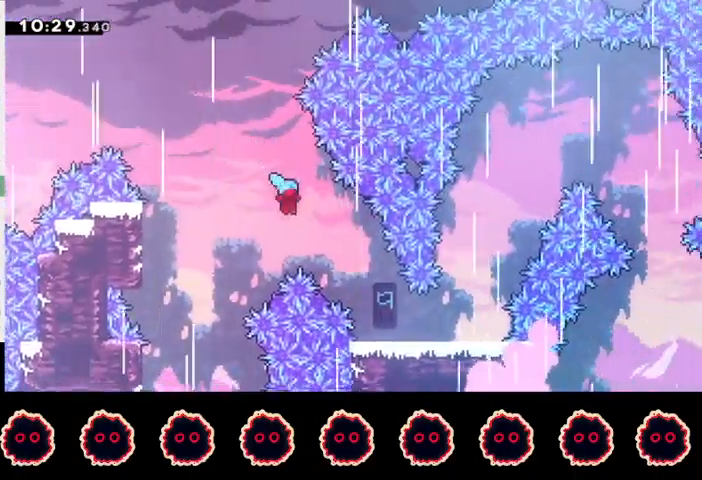
{"buttons": [], "left_stick": "right", "right_stick": "center", "events": [[333, "CROSS", "up"], [333, "R1", "up"]]}
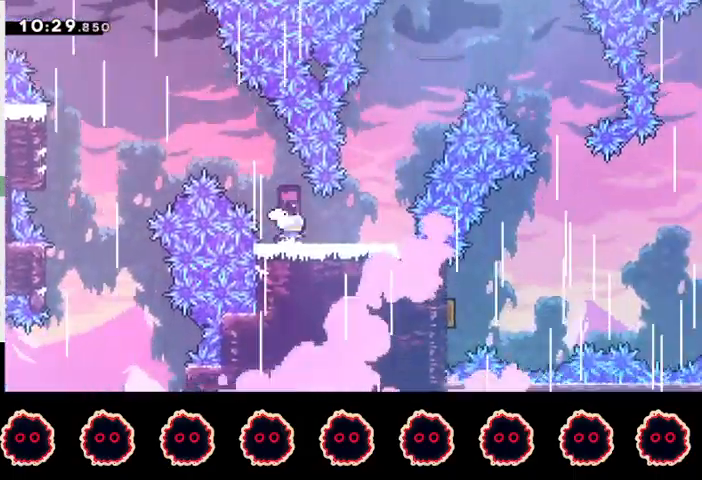
{"buttons": ["CIRCLE"], "left_stick": "up-right", "right_stick": "center", "events": [[233, "CROSS", "down"], [267, "left_stick", "up-right"], [433, "CROSS", "up"], [500, "CIRCLE", "down"]]}
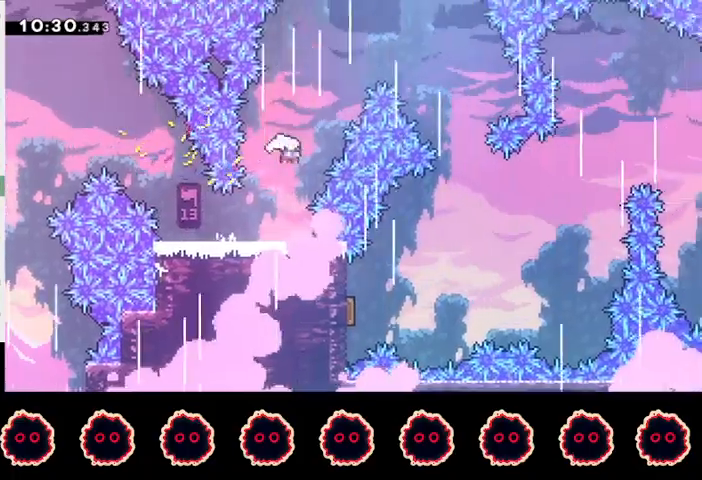
{"buttons": ["R2"], "left_stick": "up-right", "right_stick": "center", "events": [[233, "CIRCLE", "up"], [267, "R2", "down"]]}
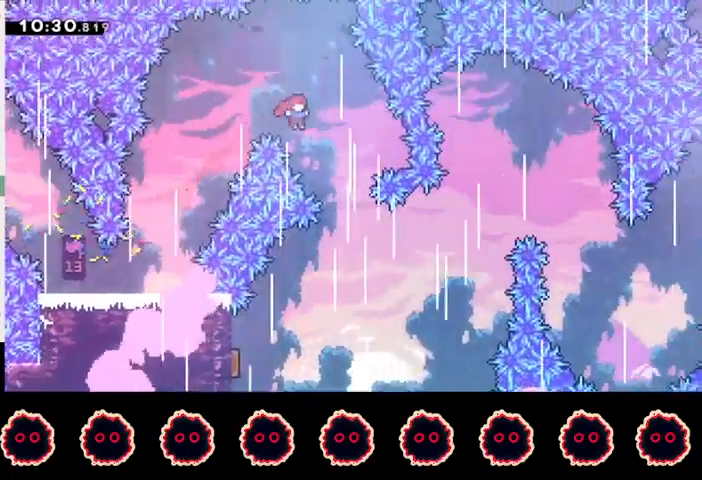
{"buttons": ["CIRCLE", "R2"], "left_stick": "down-left", "right_stick": "center", "events": [[167, "left_stick", "center"], [433, "left_stick", "down-left"], [500, "CIRCLE", "down"]]}
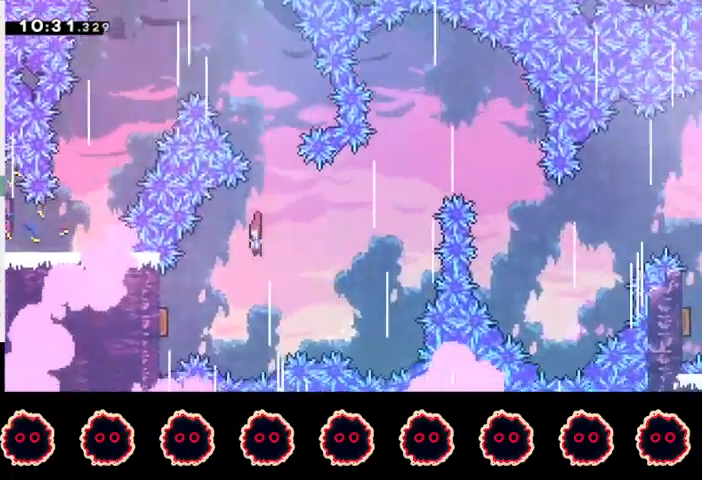
{"buttons": [], "left_stick": "right", "right_stick": "center", "events": [[367, "CIRCLE", "up"], [367, "left_stick", "right"], [400, "R2", "up"]]}
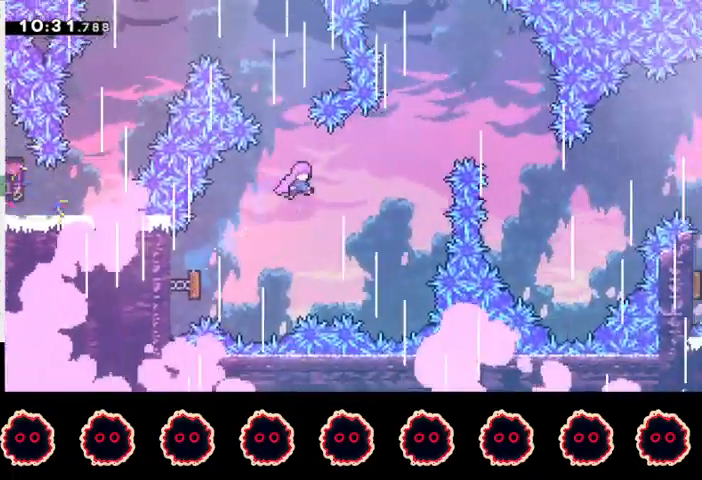
{"buttons": ["SQUARE"], "left_stick": "right", "right_stick": "center", "events": [[267, "SQUARE", "down"]]}
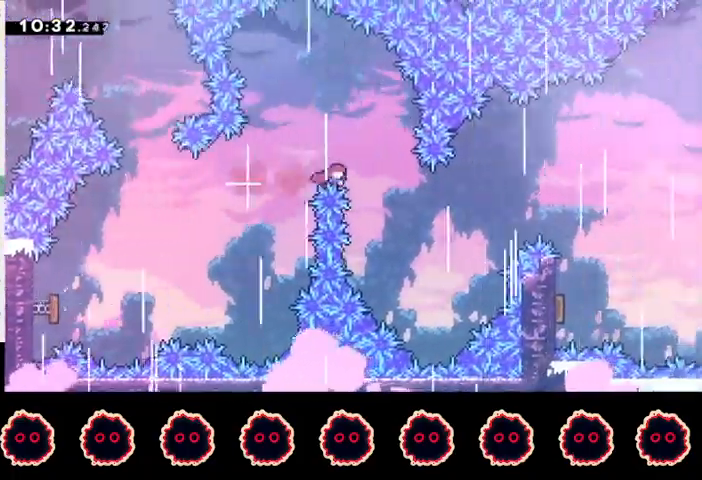
{"buttons": ["SQUARE"], "left_stick": "right", "right_stick": "center", "events": [[167, "SQUARE", "up"], [300, "SQUARE", "down"]]}
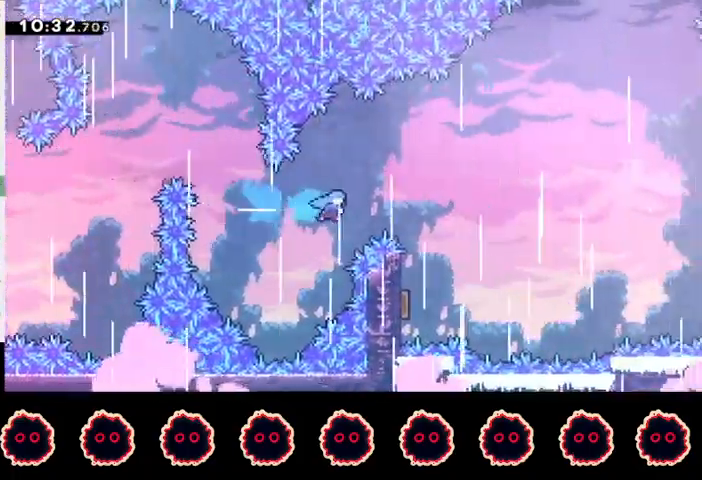
{"buttons": ["R2"], "left_stick": "left", "right_stick": "center", "events": [[200, "SQUARE", "up"], [233, "R2", "down"], [300, "left_stick", "left"]]}
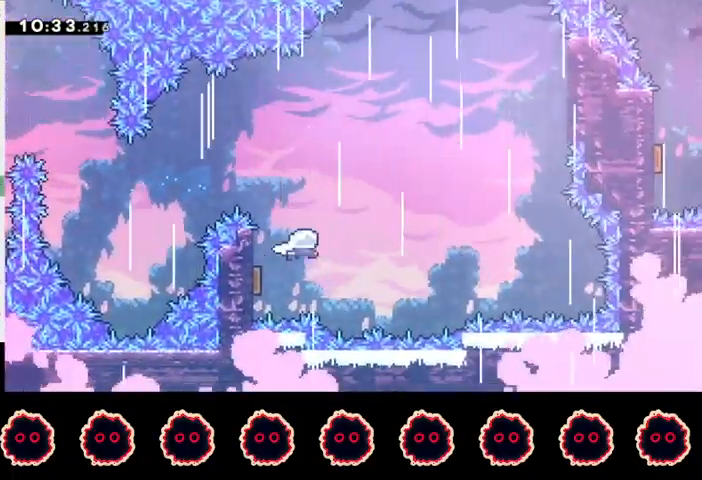
{"buttons": ["SQUARE"], "left_stick": "up", "right_stick": "center", "events": [[67, "R2", "up"], [67, "left_stick", "up-right"], [267, "left_stick", "right"], [400, "left_stick", "up"], [467, "SQUARE", "down"]]}
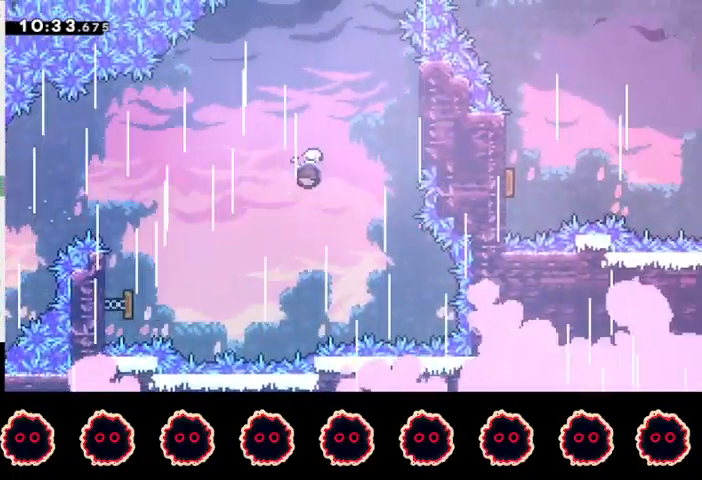
{"buttons": ["SQUARE"], "left_stick": "up-right", "right_stick": "center", "events": [[100, "left_stick", "center"], [133, "SQUARE", "up"], [167, "left_stick", "up-right"], [433, "SQUARE", "down"]]}
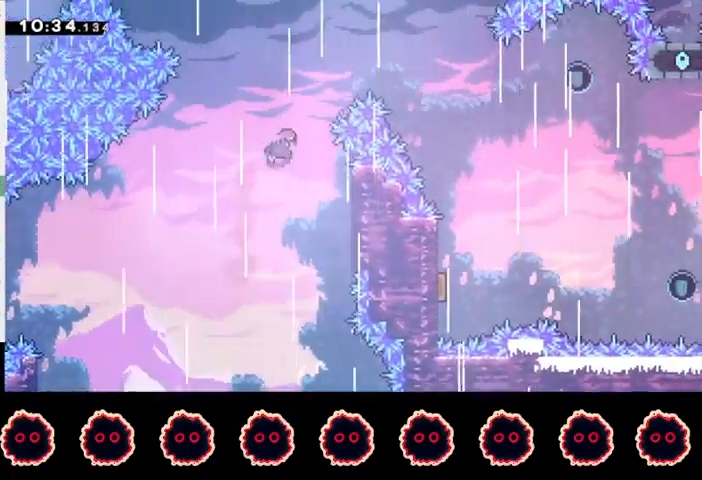
{"buttons": [], "left_stick": "right", "right_stick": "center", "events": [[367, "left_stick", "right"], [467, "SQUARE", "up"]]}
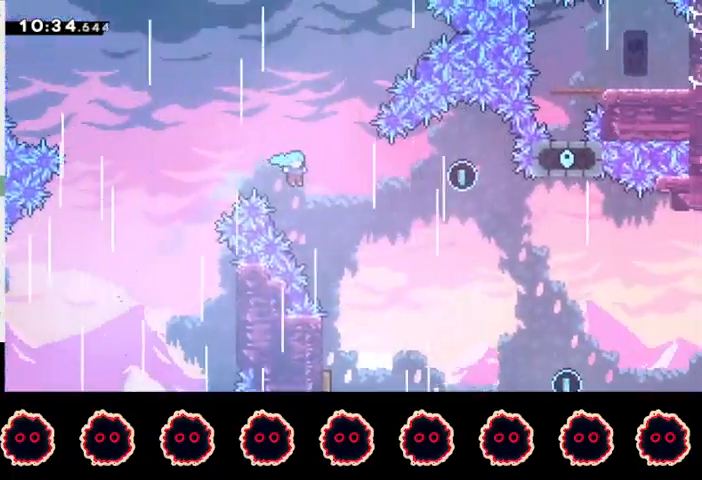
{"buttons": ["R2"], "left_stick": "left", "right_stick": "center", "events": [[100, "R2", "down"], [233, "left_stick", "center"], [433, "left_stick", "left"]]}
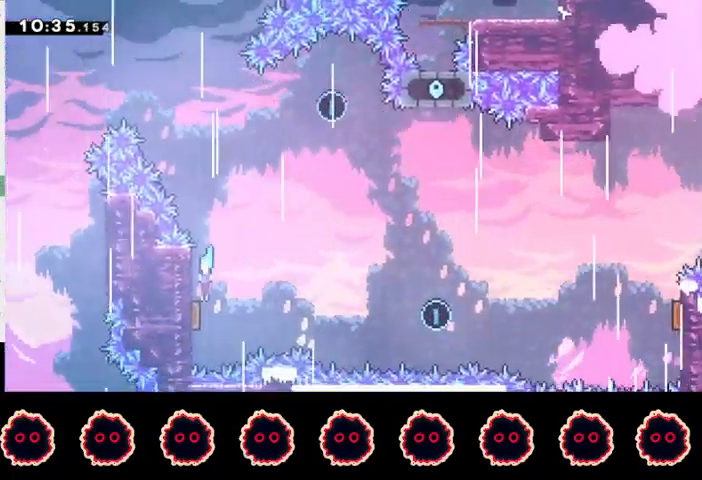
{"buttons": ["R2"], "left_stick": "center", "right_stick": "center", "events": [[167, "left_stick", "up"], [267, "SQUARE", "down"], [400, "SQUARE", "up"], [400, "left_stick", "center"]]}
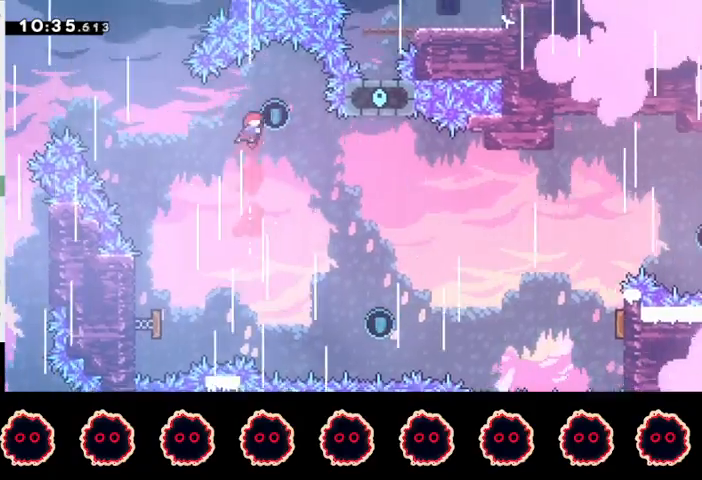
{"buttons": ["R2"], "left_stick": "up-right", "right_stick": "center", "events": [[167, "left_stick", "up-right"]]}
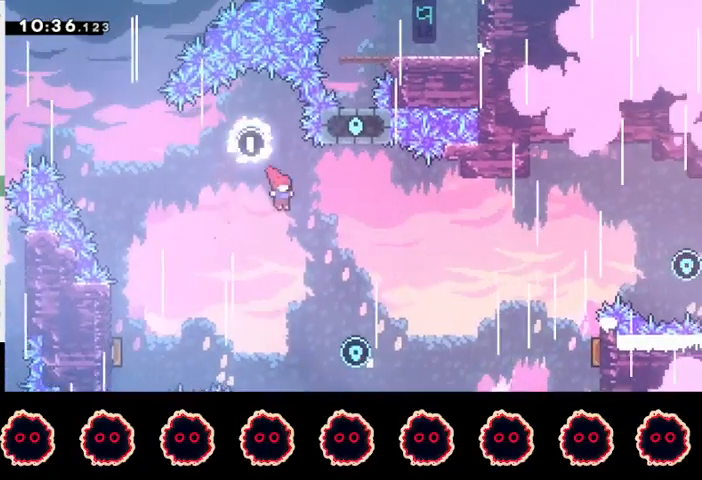
{"buttons": ["SQUARE"], "left_stick": "up-right", "right_stick": "center", "events": [[167, "R2", "up"], [467, "SQUARE", "down"]]}